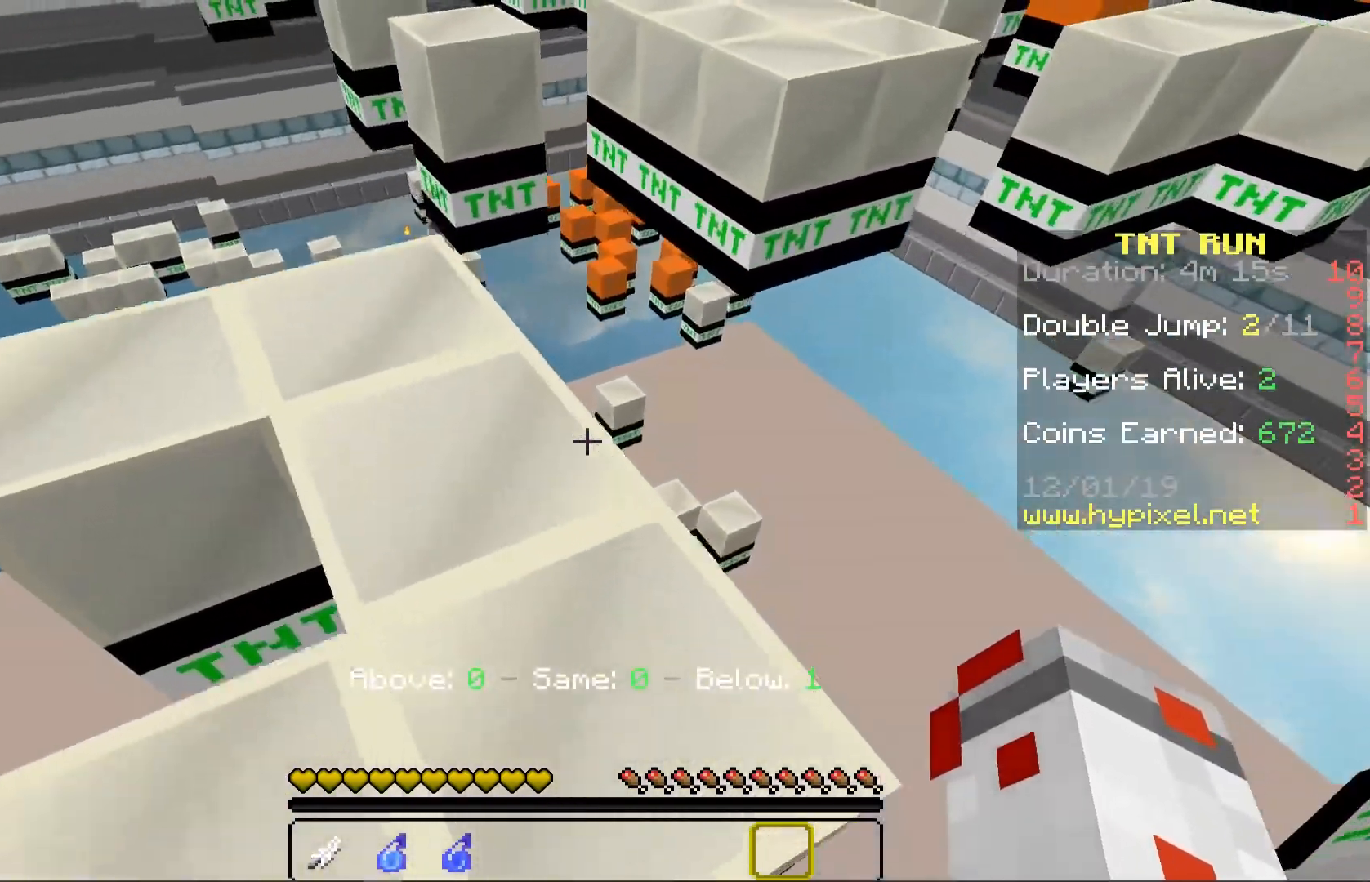
Gameplay with keyboard and mouse; each line is a JSON object with the keys and mouse buttons held at the frame after it. "events" lists presses ("down") and releases ("up") of "a", "d", "s", "space", "w", "mouse_left" and "mouse_right" between this image and that frame as [ms after this image, input, new state], when the widget could be followed in between. "mouse_left", "mouse_right" = the "left", "right" buttons of the "mouse" list. No other keys are recorded. Fast repeated clicks can show as one long hold. Mouse movement is not recorded.
{"keys": [], "mouse": []}
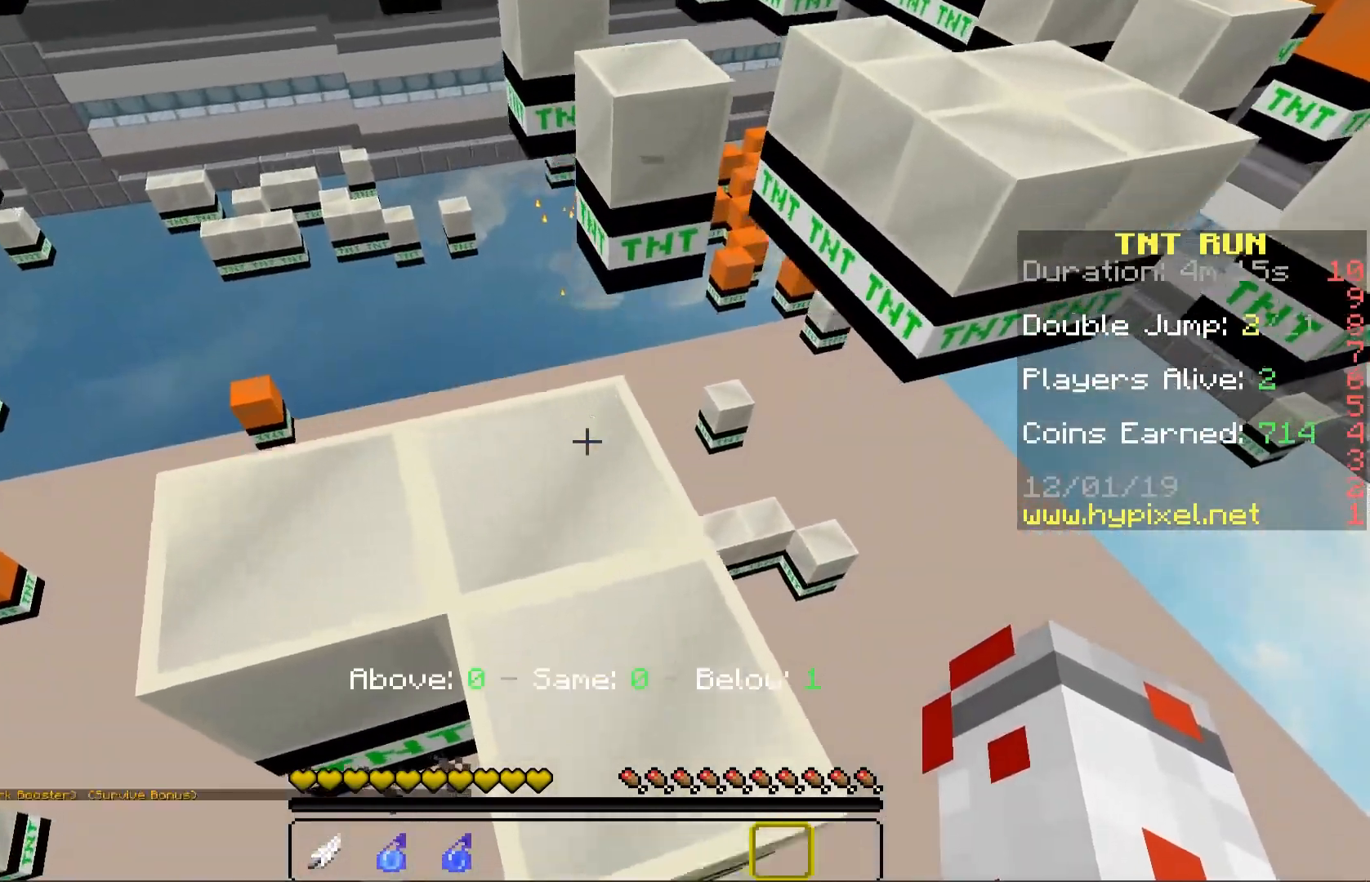
{"keys": ["a", "w"], "mouse": [], "events": [[50, "a", "down"], [67, "space", "down"], [250, "space", "up"], [433, "w", "down"]]}
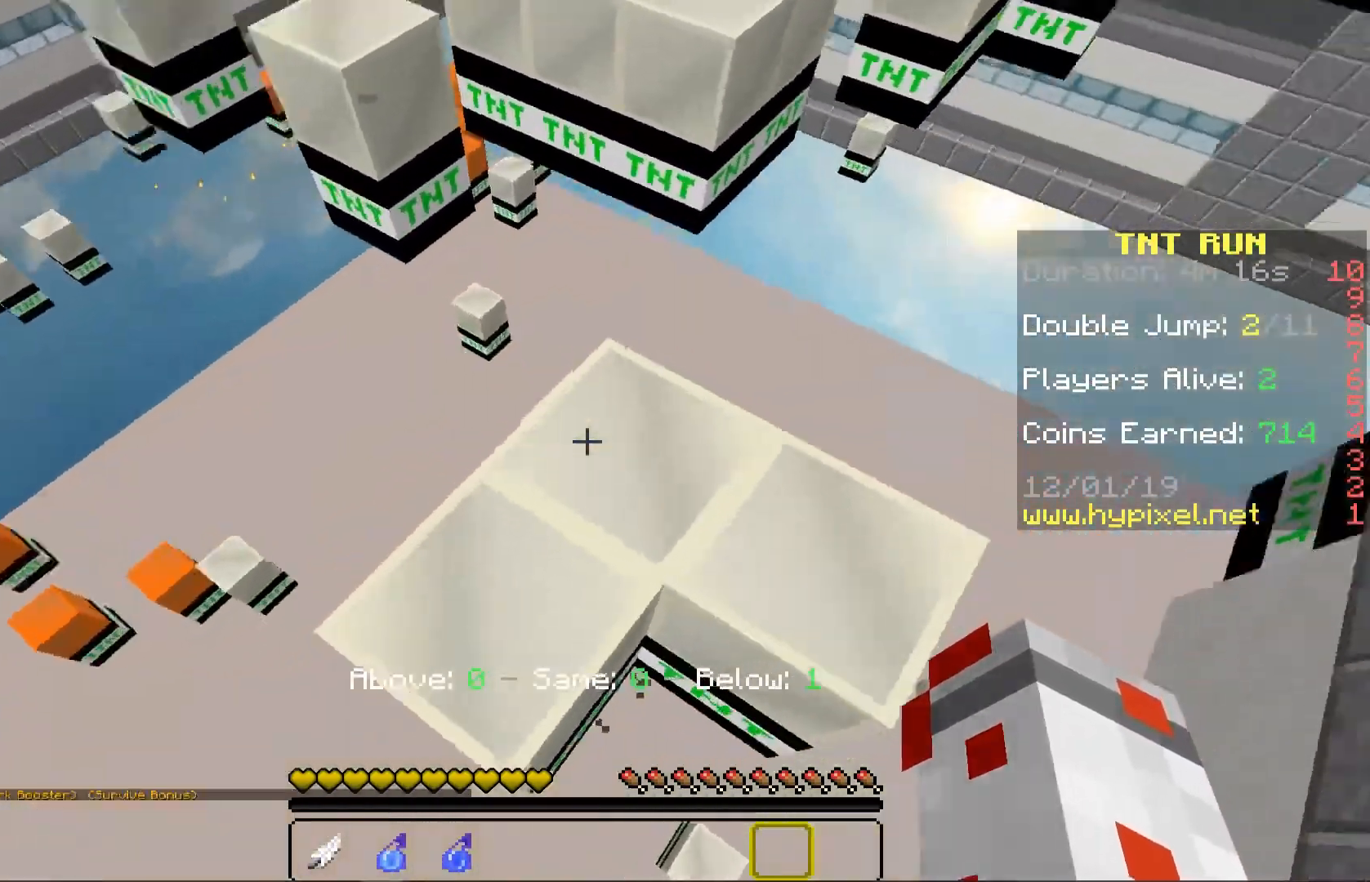
{"keys": ["w"], "mouse": [], "events": [[50, "a", "up"], [183, "d", "down"], [183, "space", "down"], [367, "space", "up"], [500, "d", "up"]]}
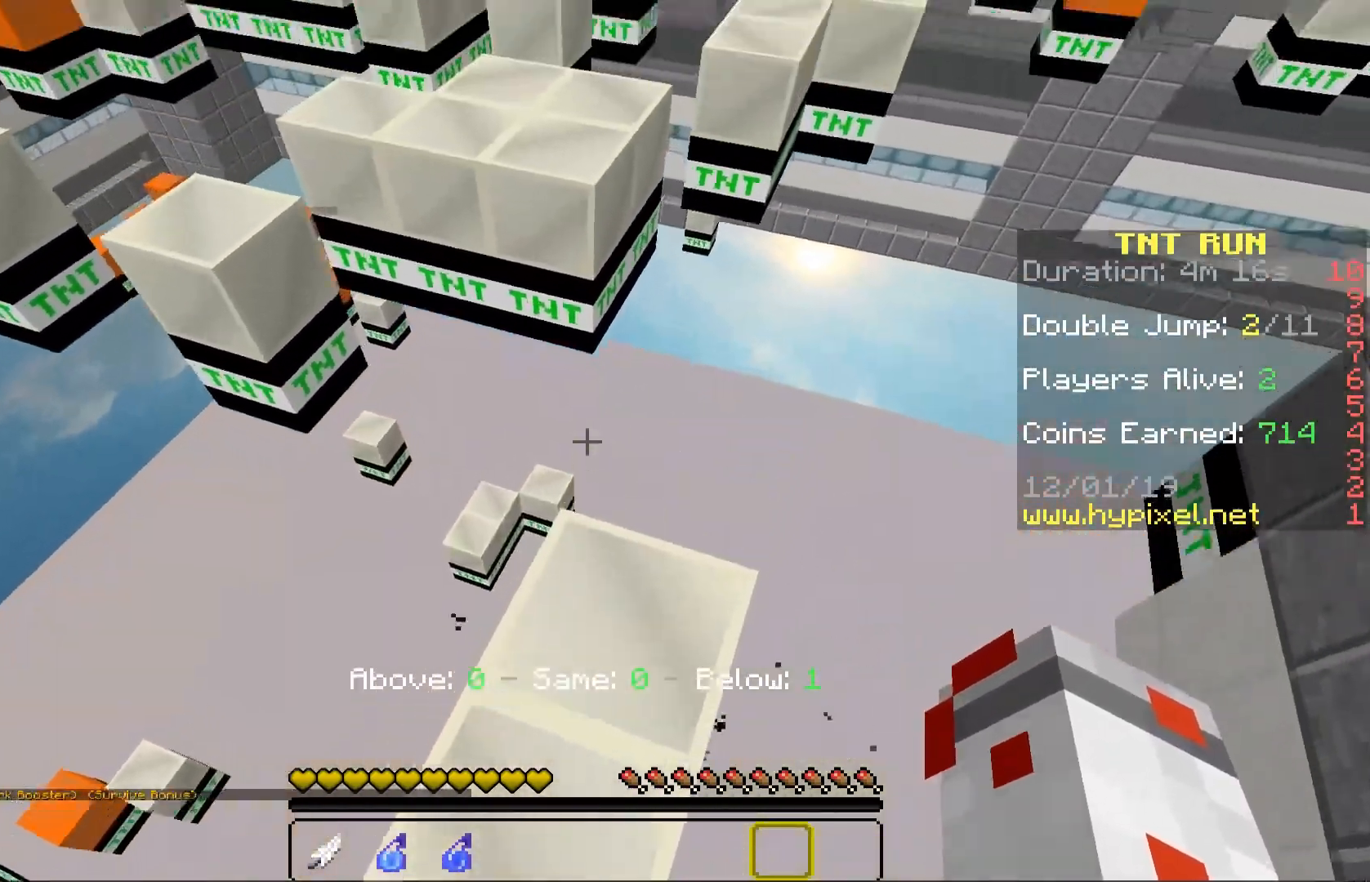
{"keys": ["w"], "mouse": [], "events": []}
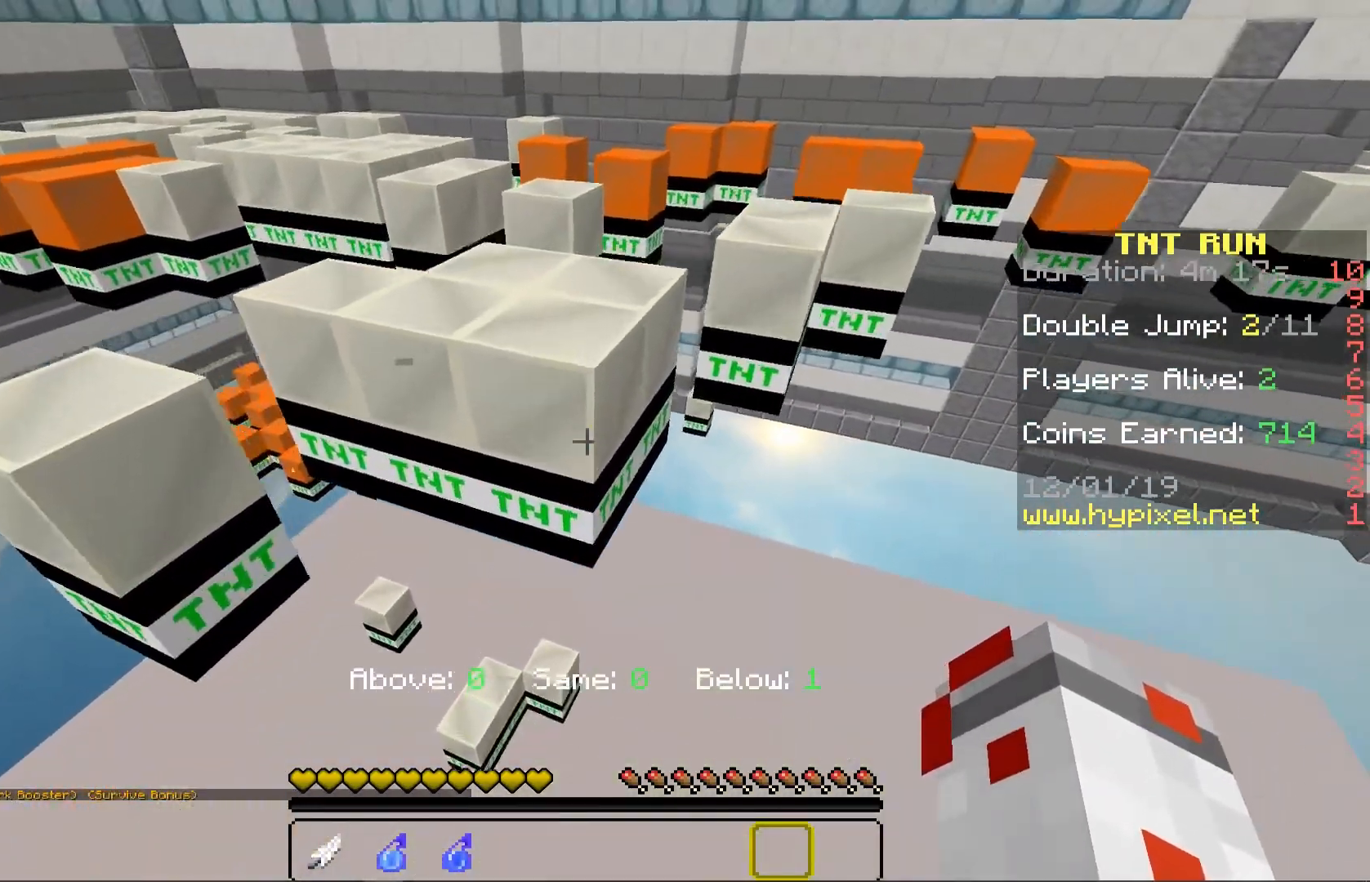
{"keys": [], "mouse": [], "events": [[17, "space", "down"], [233, "space", "up"], [317, "w", "up"]]}
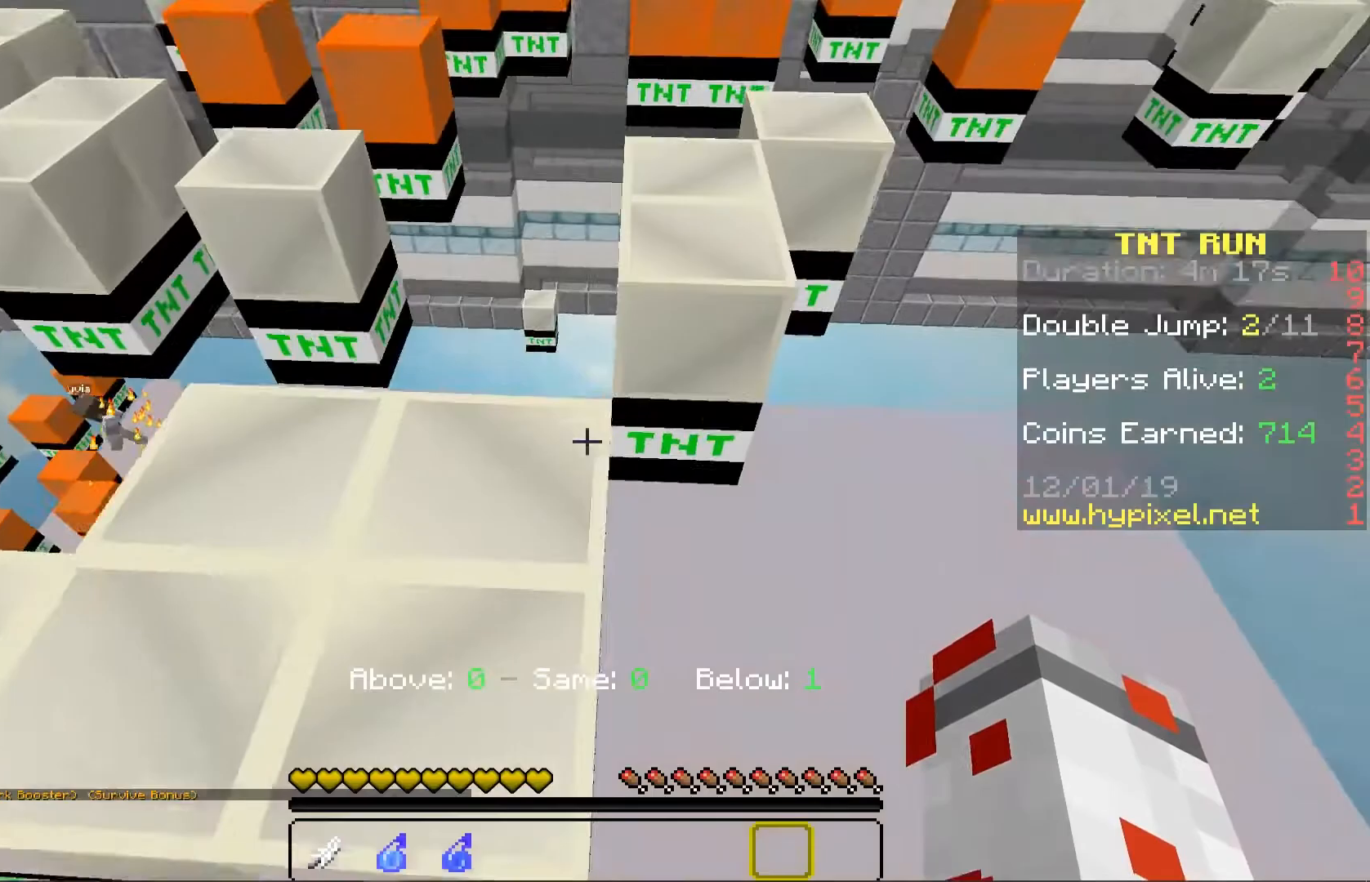
{"keys": ["a", "w"], "mouse": [], "events": [[33, "space", "down"], [233, "w", "down"], [250, "space", "up"], [367, "a", "down"]]}
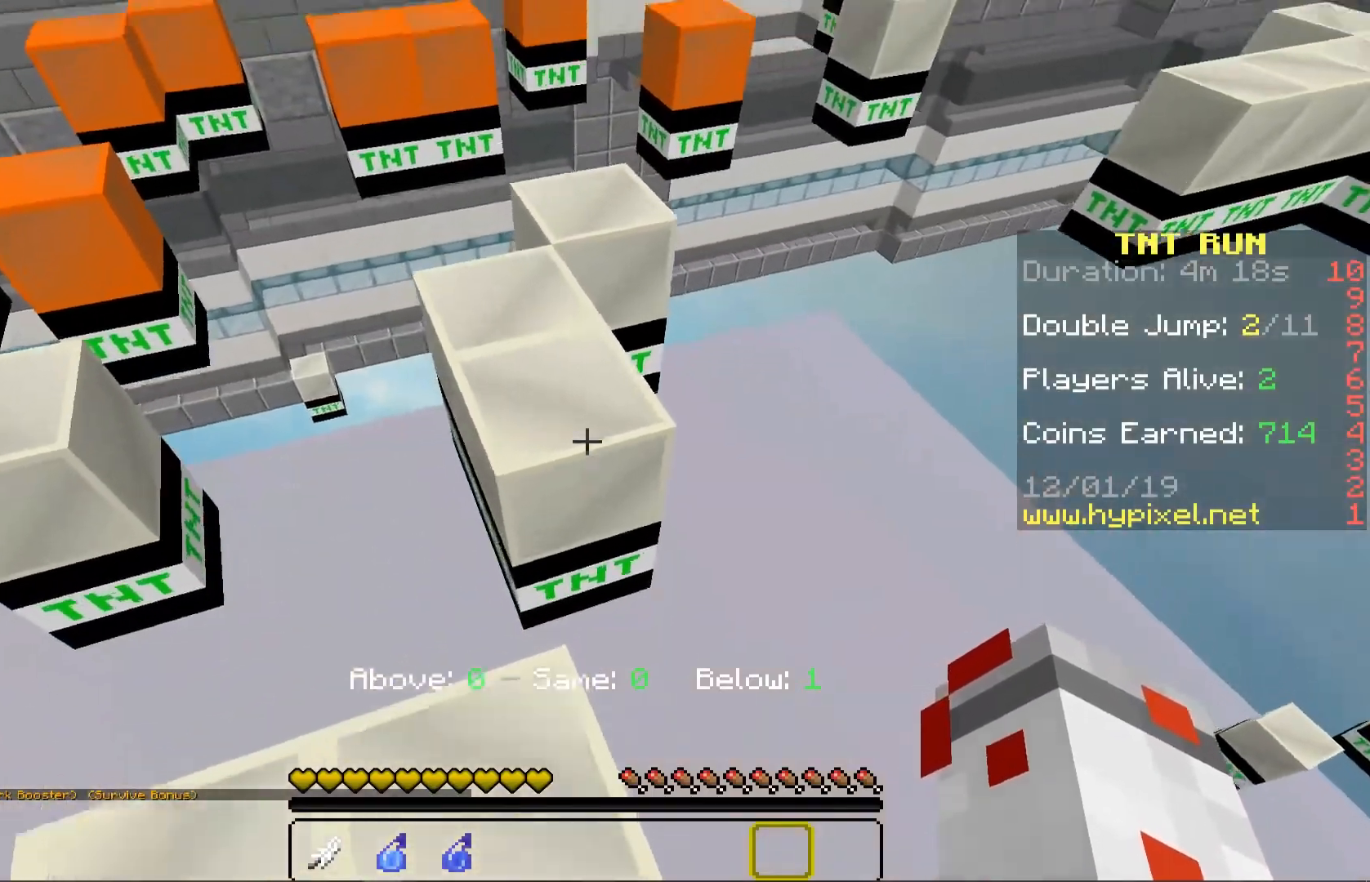
{"keys": ["d", "w"], "mouse": [], "events": [[33, "a", "up"], [283, "space", "down"], [400, "d", "down"], [450, "space", "up"]]}
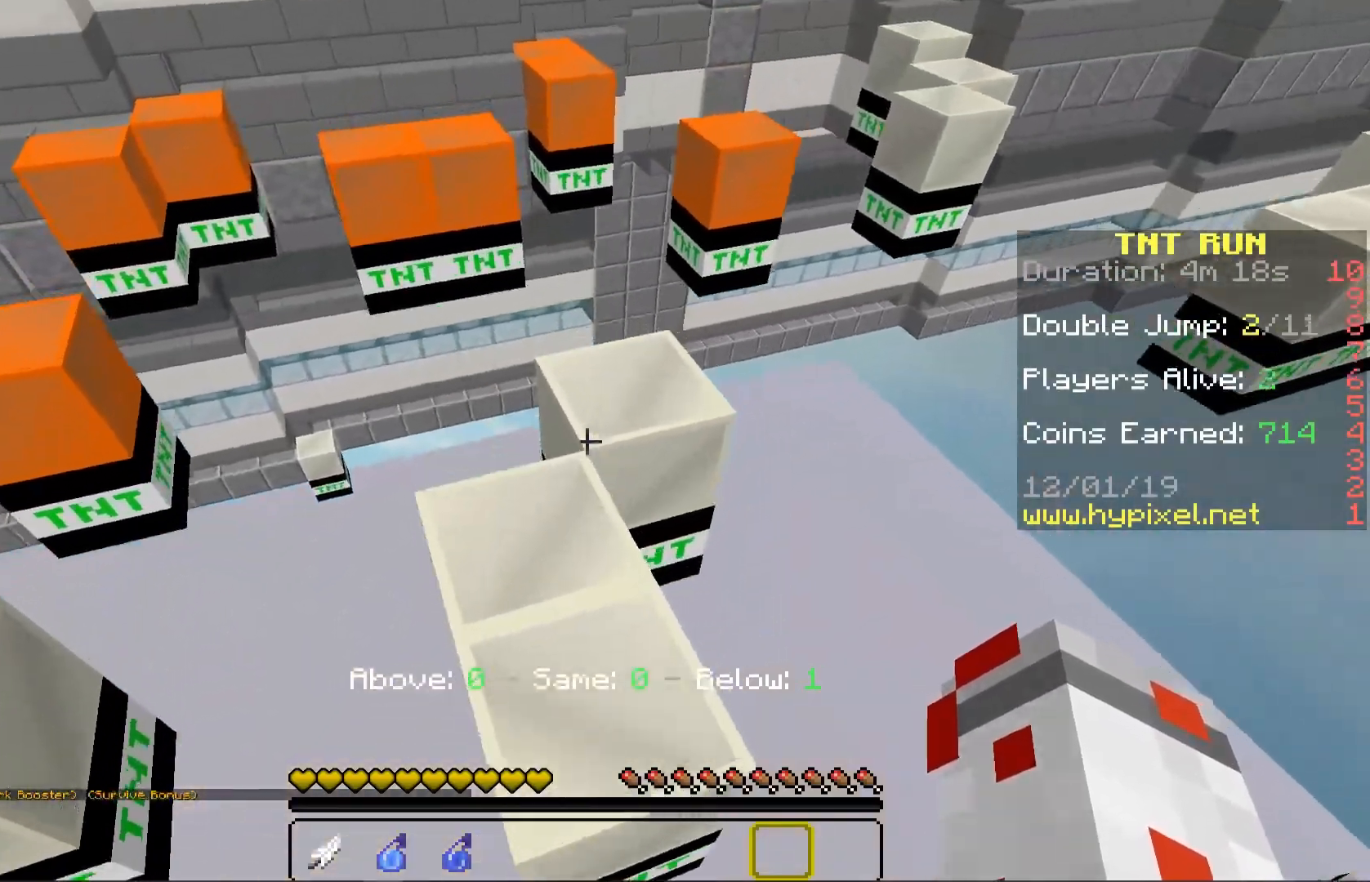
{"keys": ["a", "w"], "mouse": [], "events": [[67, "d", "up"], [67, "w", "up"], [283, "space", "down"], [300, "a", "down"], [433, "w", "down"], [467, "space", "up"]]}
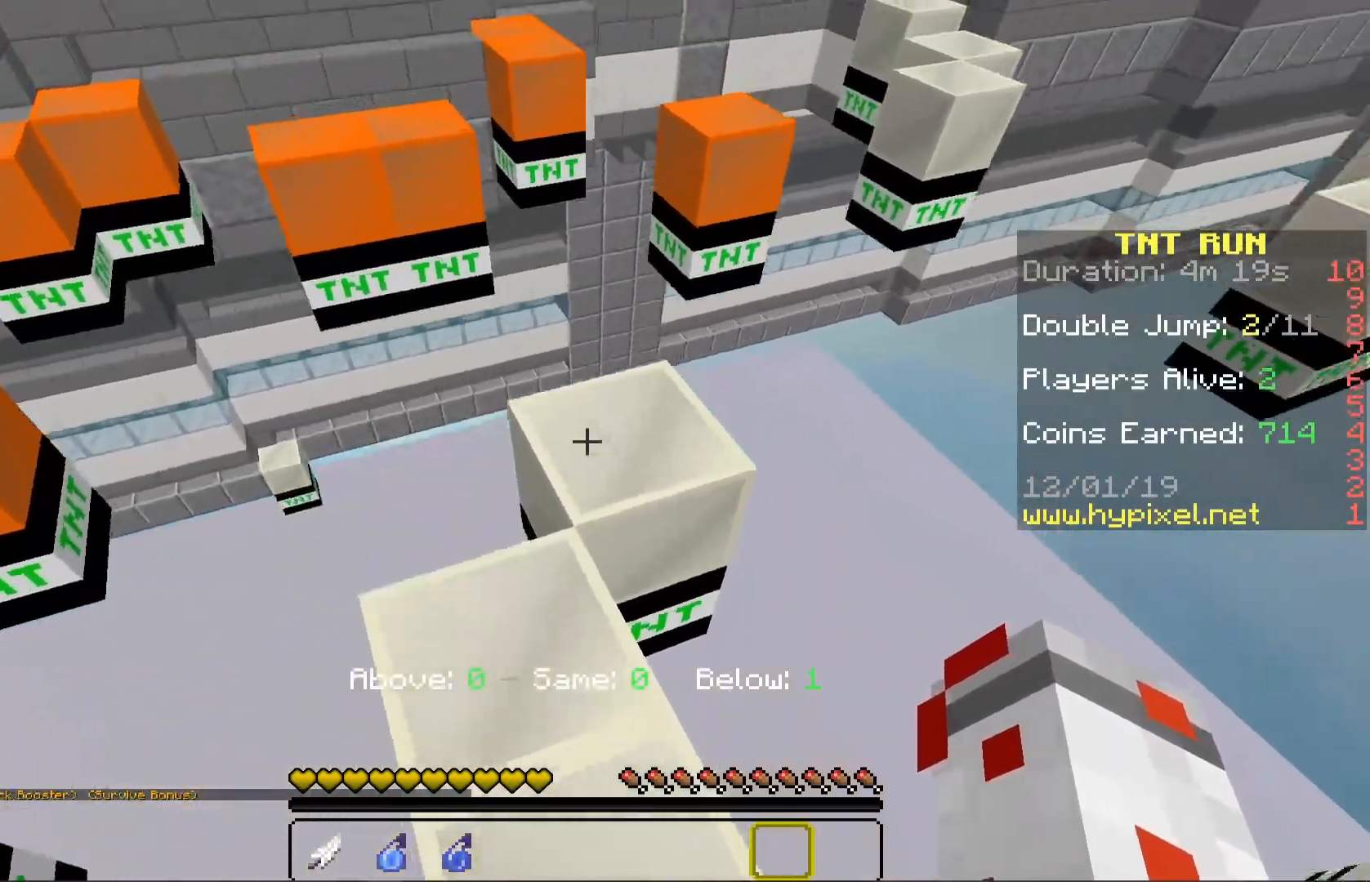
{"keys": ["space", "w"], "mouse": [], "events": [[117, "a", "up"], [200, "w", "up"], [350, "w", "down"], [417, "space", "down"]]}
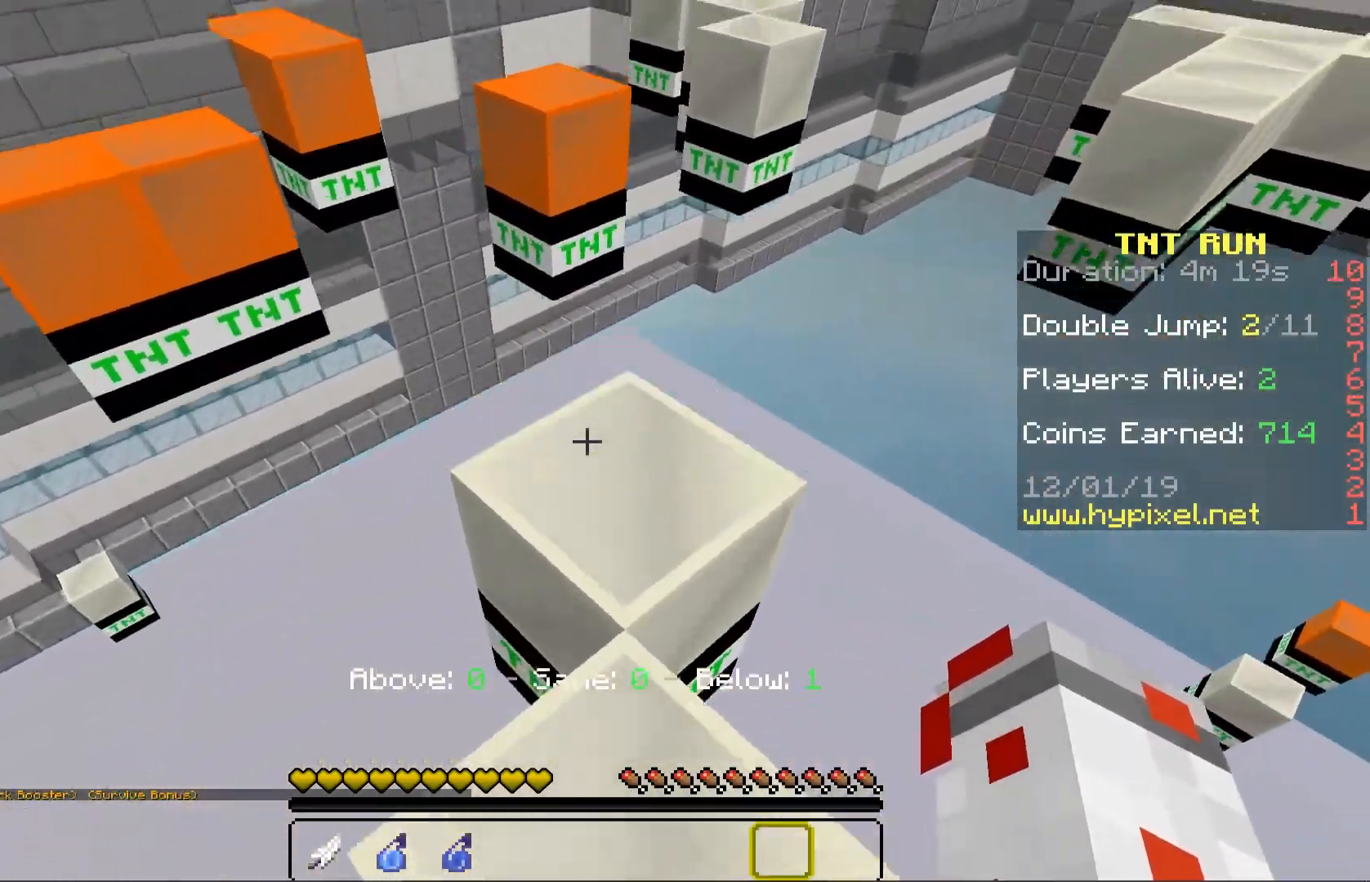
{"keys": ["w"], "mouse": [], "events": [[50, "d", "down"], [100, "space", "up"], [200, "d", "up"]]}
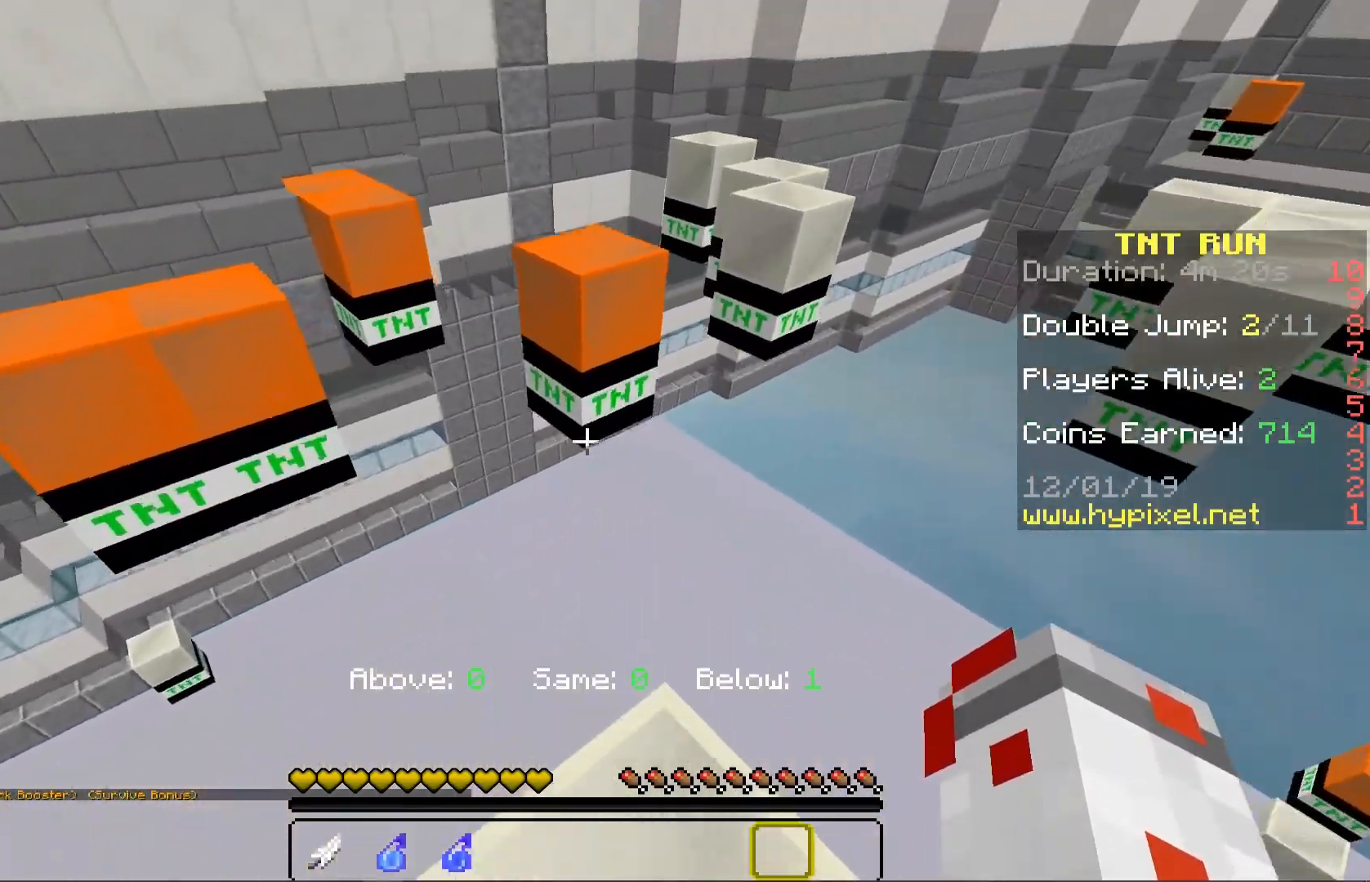
{"keys": ["w"], "mouse": [], "events": [[167, "space", "down"], [467, "space", "up"]]}
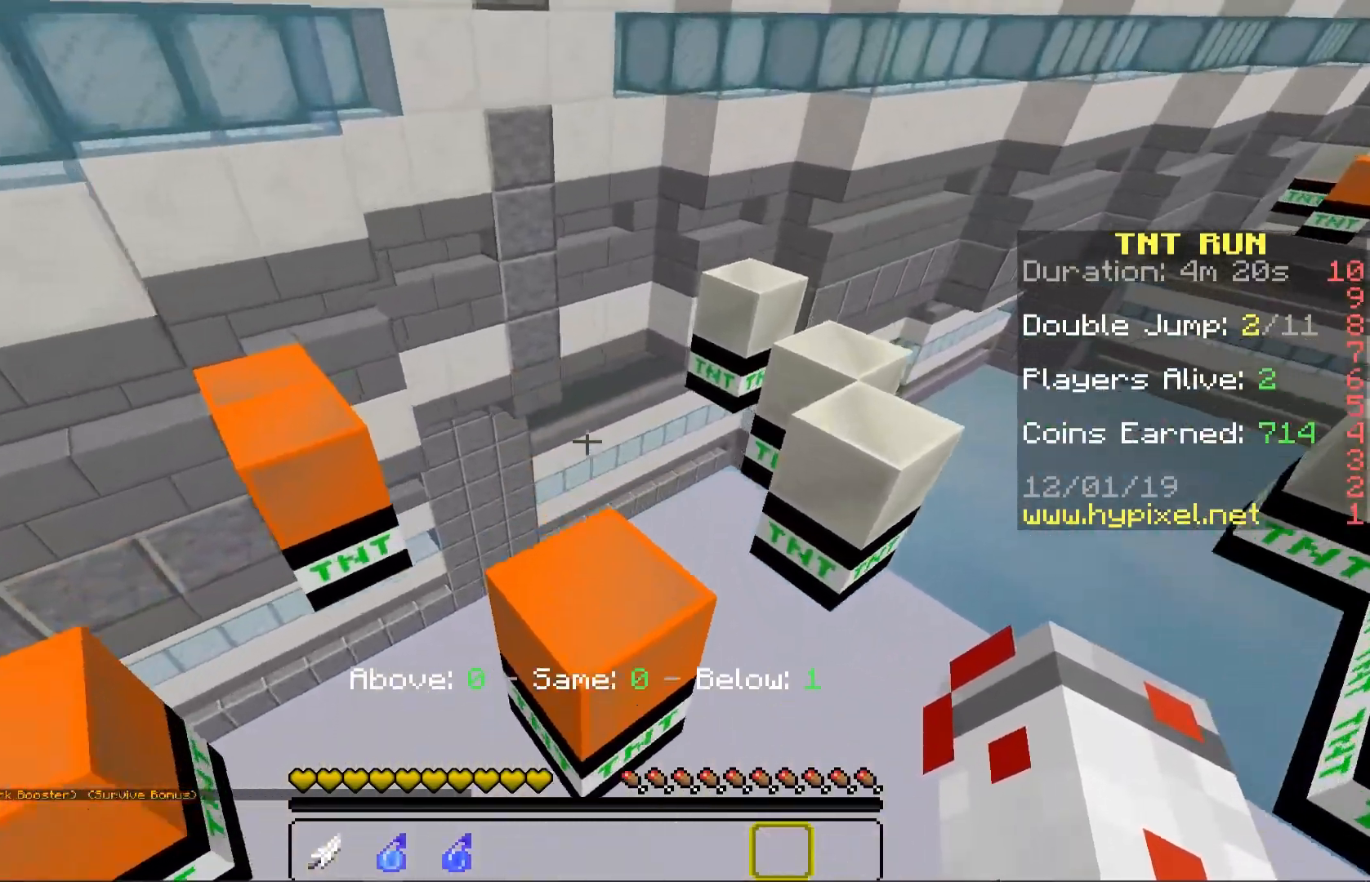
{"keys": ["space", "w"], "mouse": [], "events": [[367, "space", "down"]]}
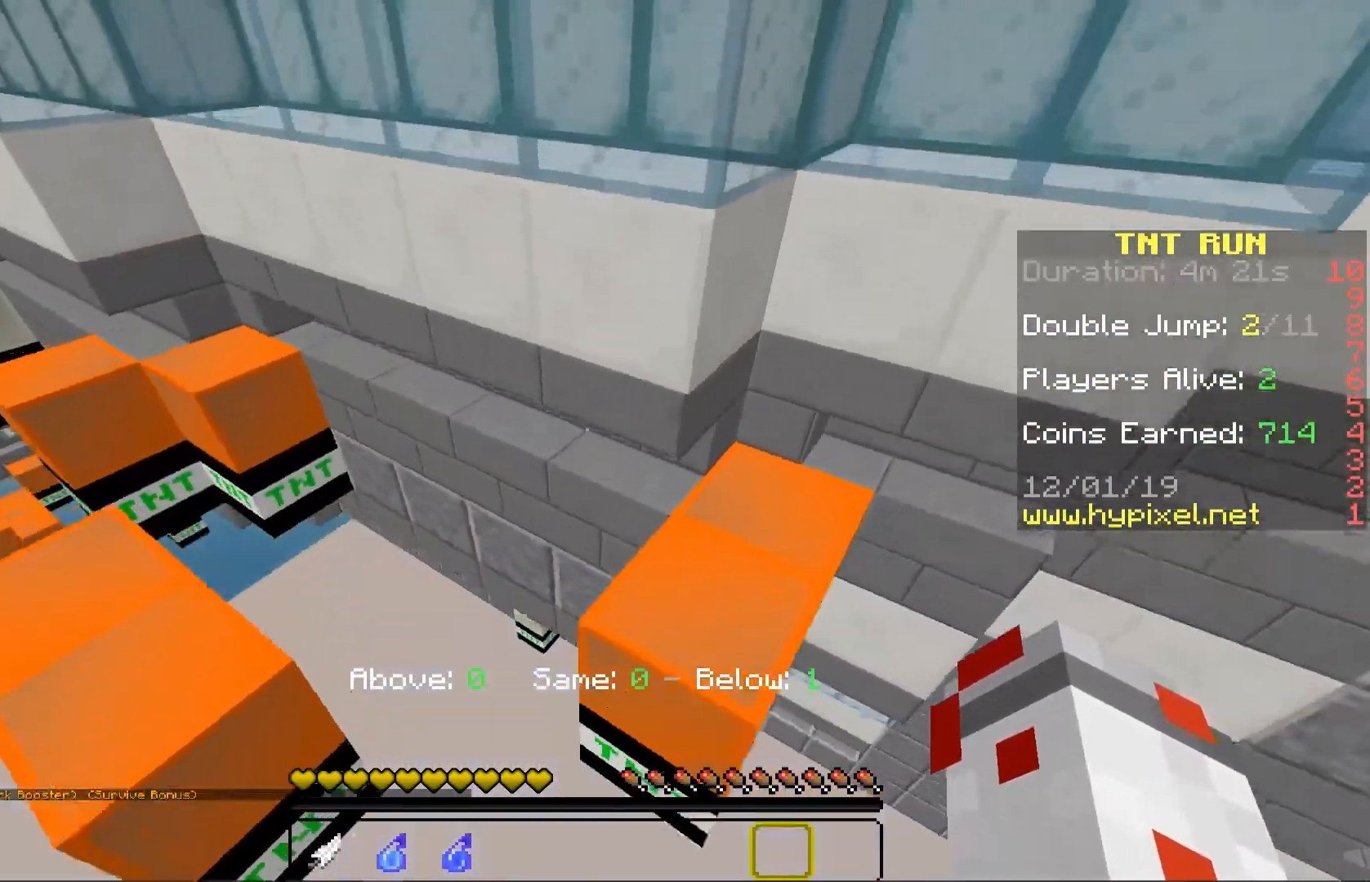
{"keys": ["w"], "mouse": [], "events": [[83, "space", "up"], [100, "d", "down"], [167, "d", "up"], [167, "w", "up"], [183, "a", "down"], [450, "w", "down"], [500, "a", "up"]]}
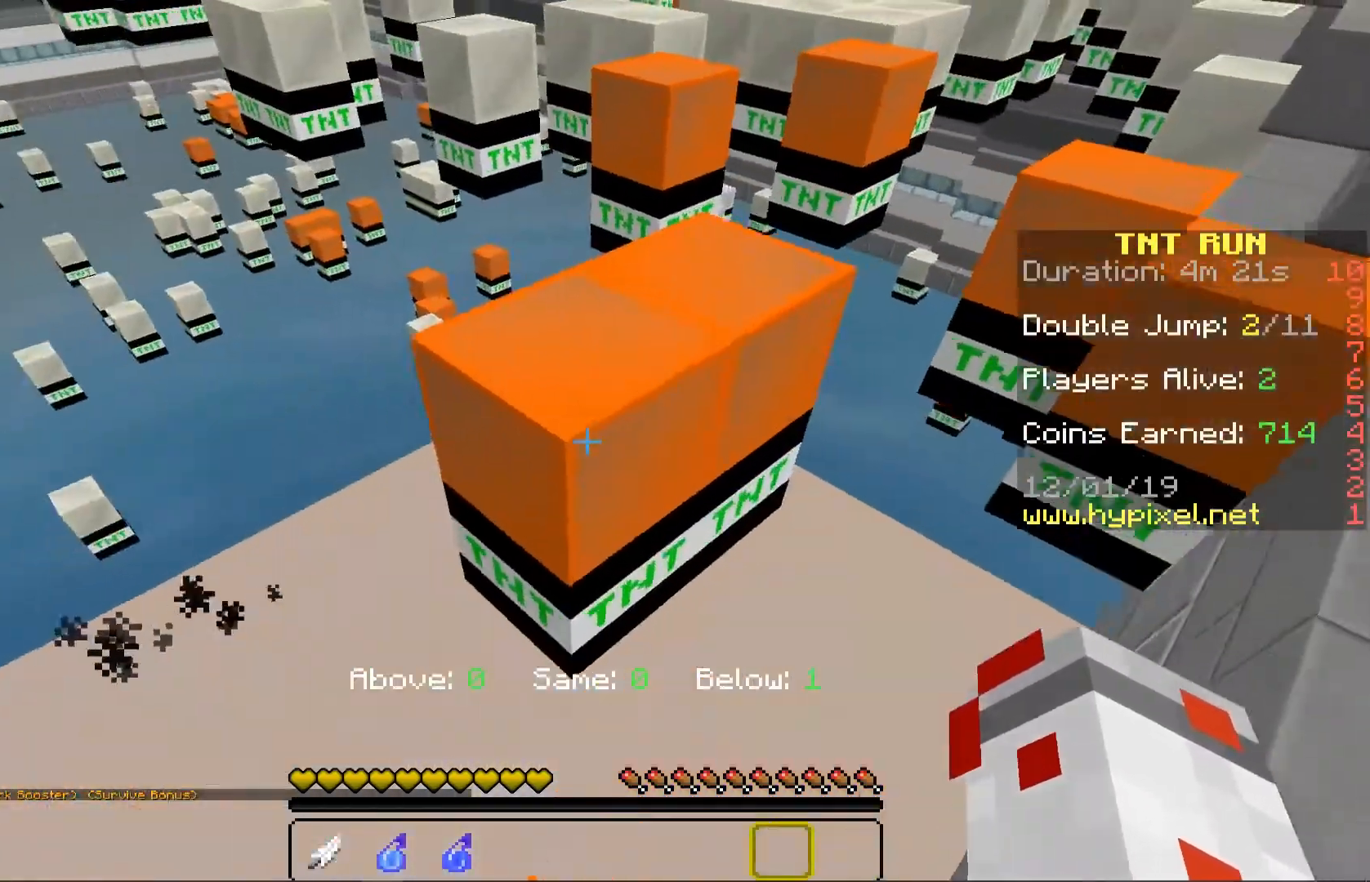
{"keys": ["a", "s"], "mouse": []}
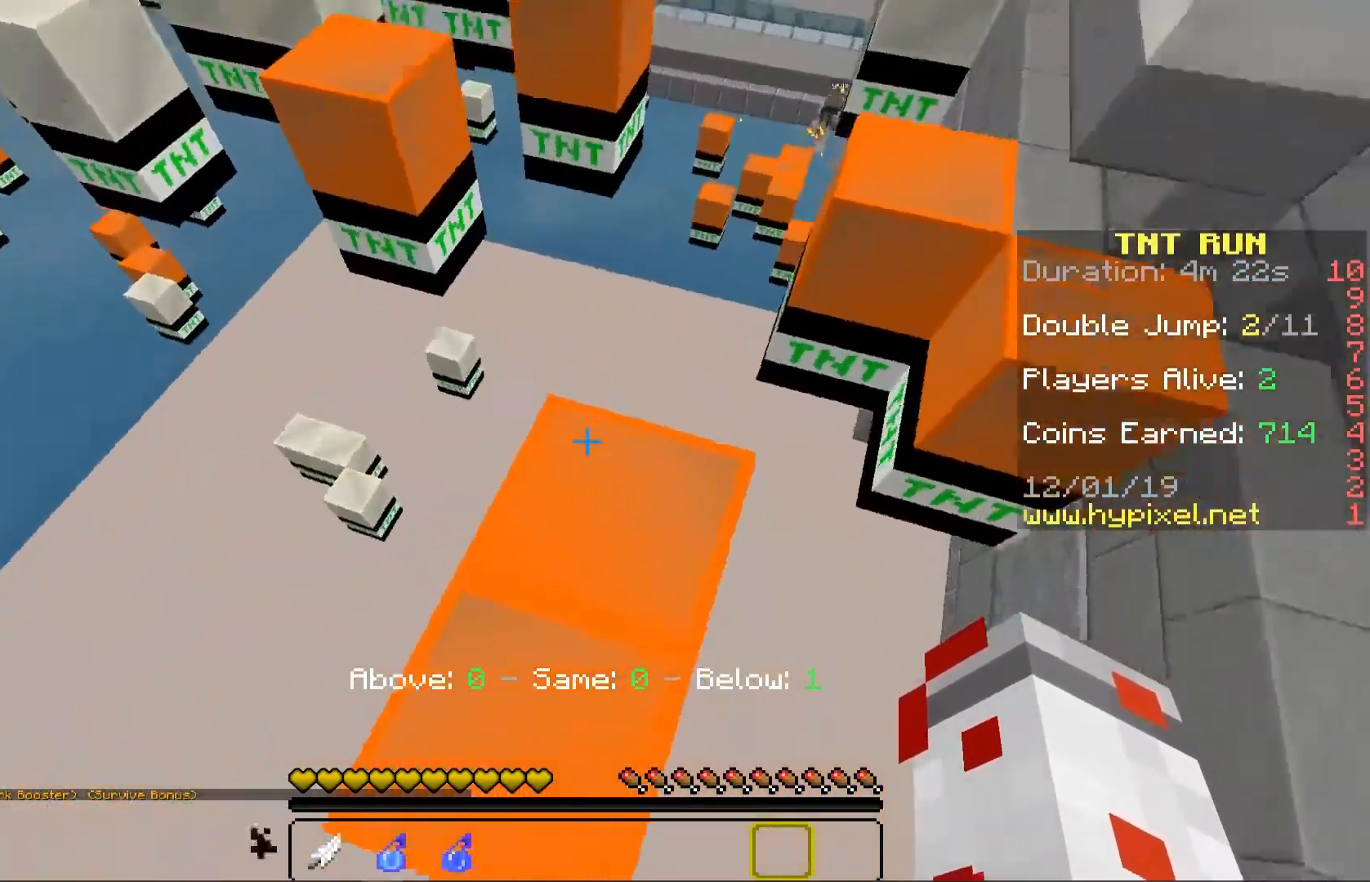
{"keys": ["w"], "mouse": []}
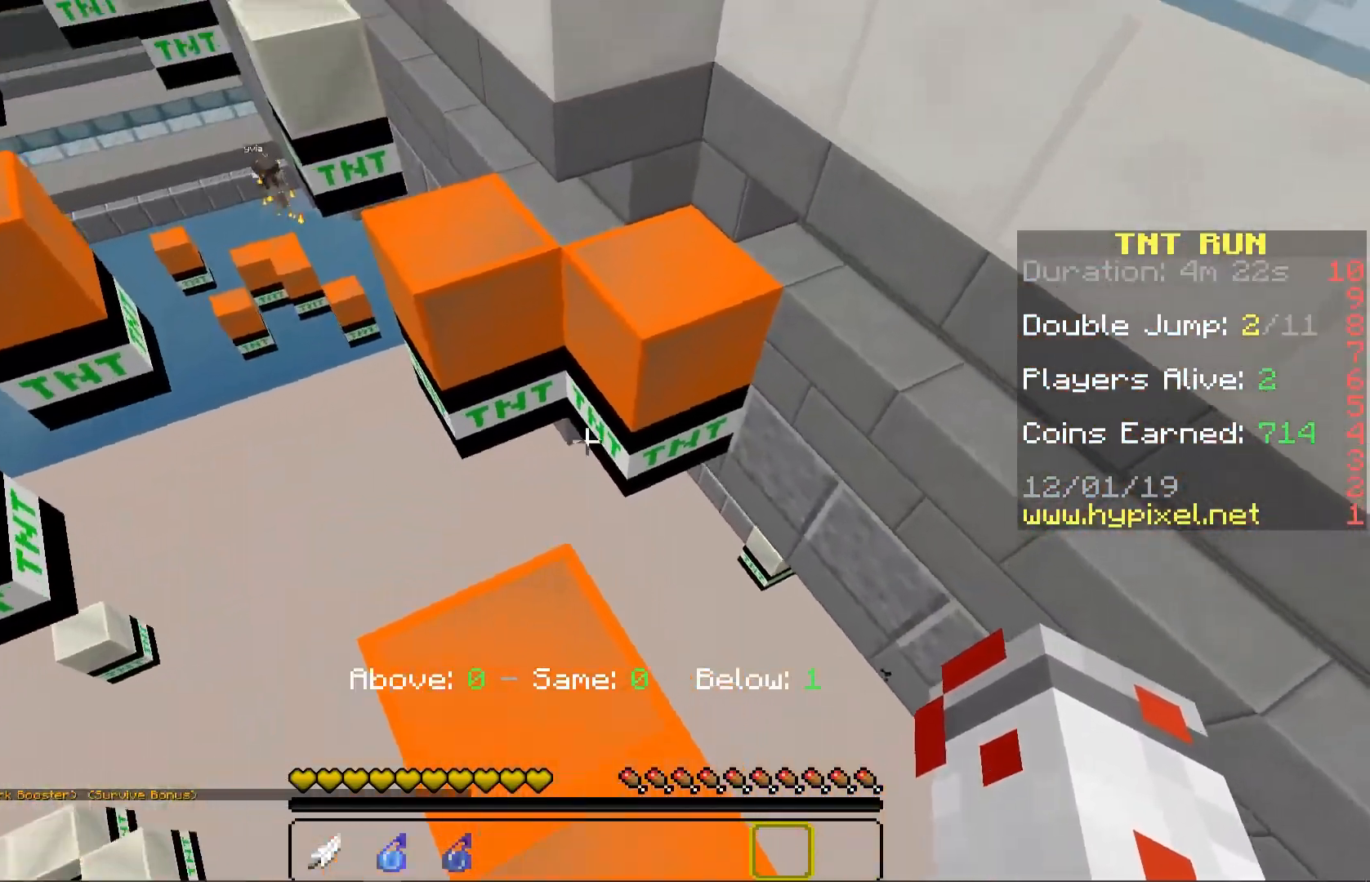
{"keys": ["d", "w"], "mouse": [], "events": [[33, "a", "down"], [200, "a", "up"], [283, "space", "down"], [383, "d", "down"], [483, "space", "up"]]}
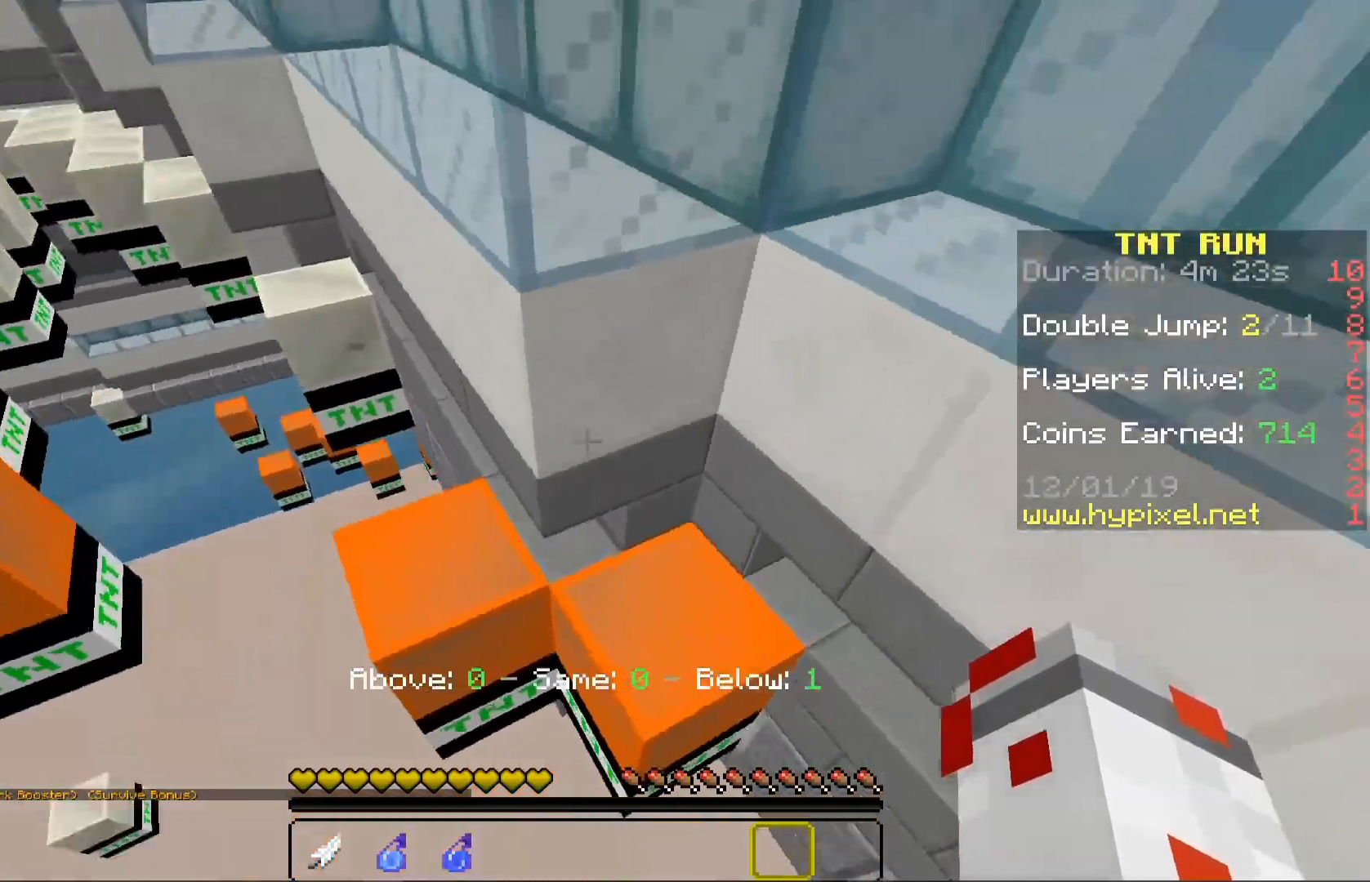
{"keys": ["a", "w"], "mouse": [], "events": [[83, "d", "up"], [100, "w", "up"], [233, "a", "down"], [317, "w", "down"]]}